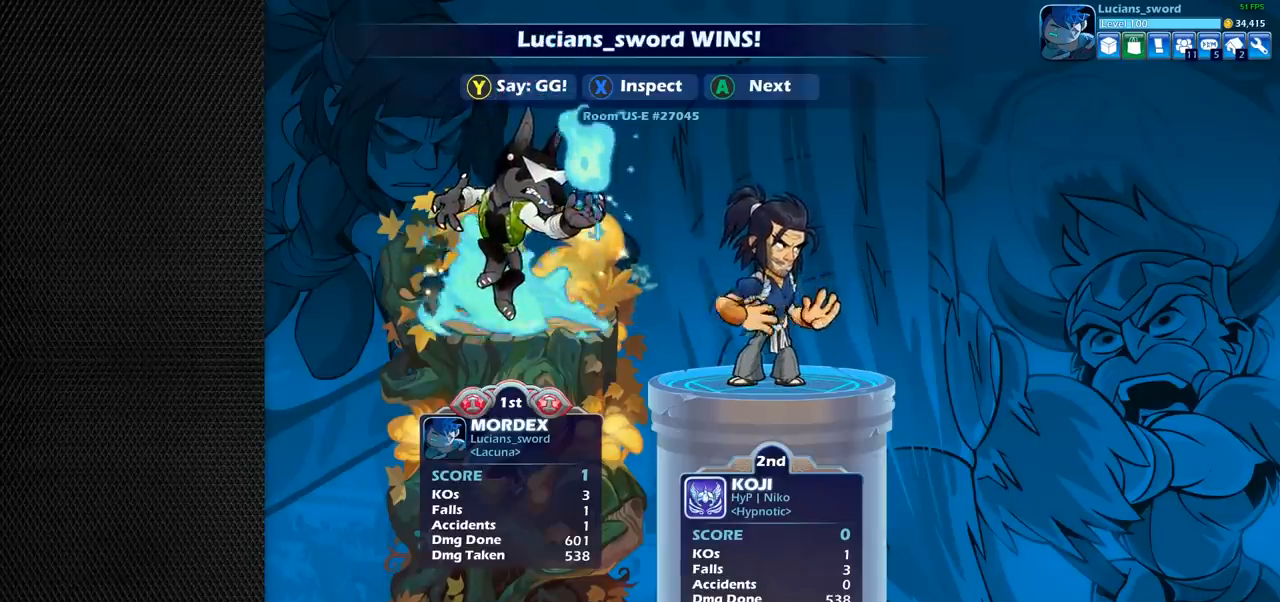
Gameplay with a controller (PlayStation layout); each line is a JSON object with the inputs held at the frame after it. "events" lists button and stick changes between this image and that frame as [ms after this image, input, new state], when the widget could be followed in between.
{"buttons": [], "left_stick": "center", "right_stick": "center", "events": [[450, "TRIANGLE", "down"], [500, "TRIANGLE", "up"]]}
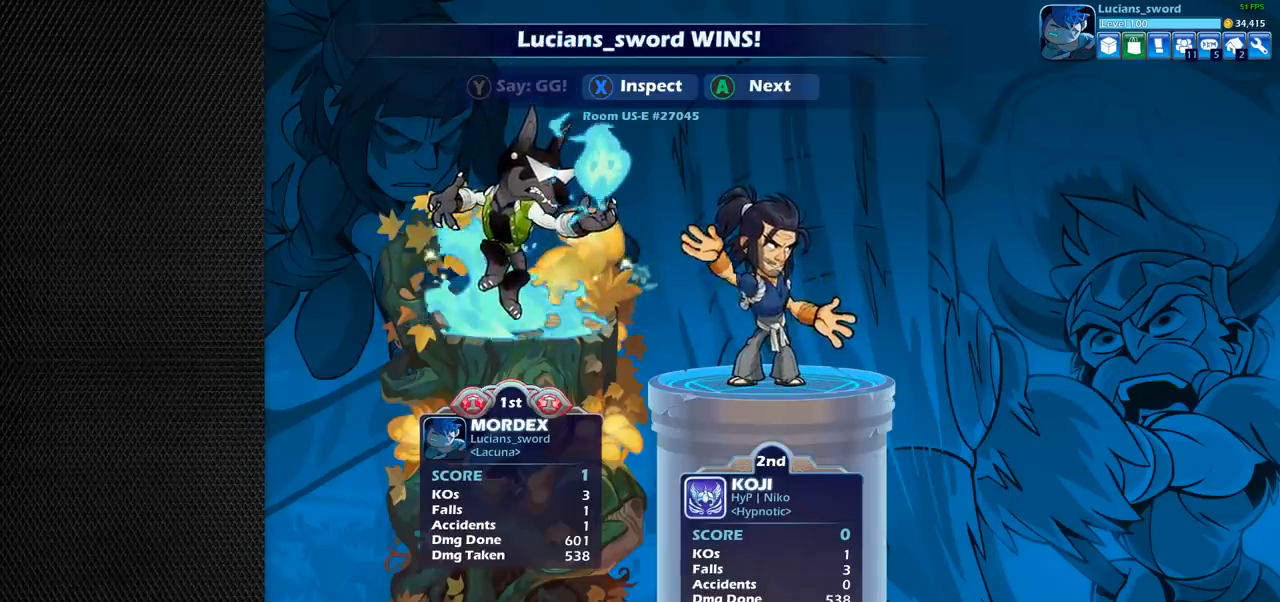
{"buttons": ["TRIANGLE"], "left_stick": "center", "right_stick": "center", "events": [[117, "TRIANGLE", "down"], [200, "TRIANGLE", "up"], [300, "TRIANGLE", "down"], [400, "TRIANGLE", "up"], [500, "TRIANGLE", "down"]]}
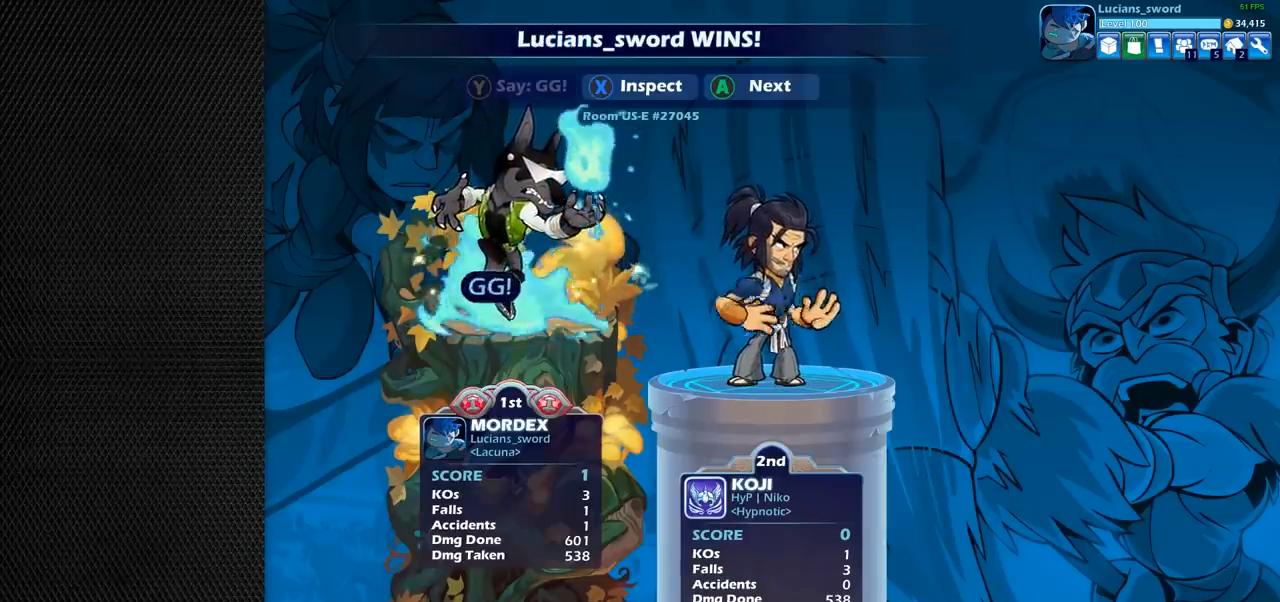
{"buttons": [], "left_stick": "center", "right_stick": "center", "events": [[67, "TRIANGLE", "up"]]}
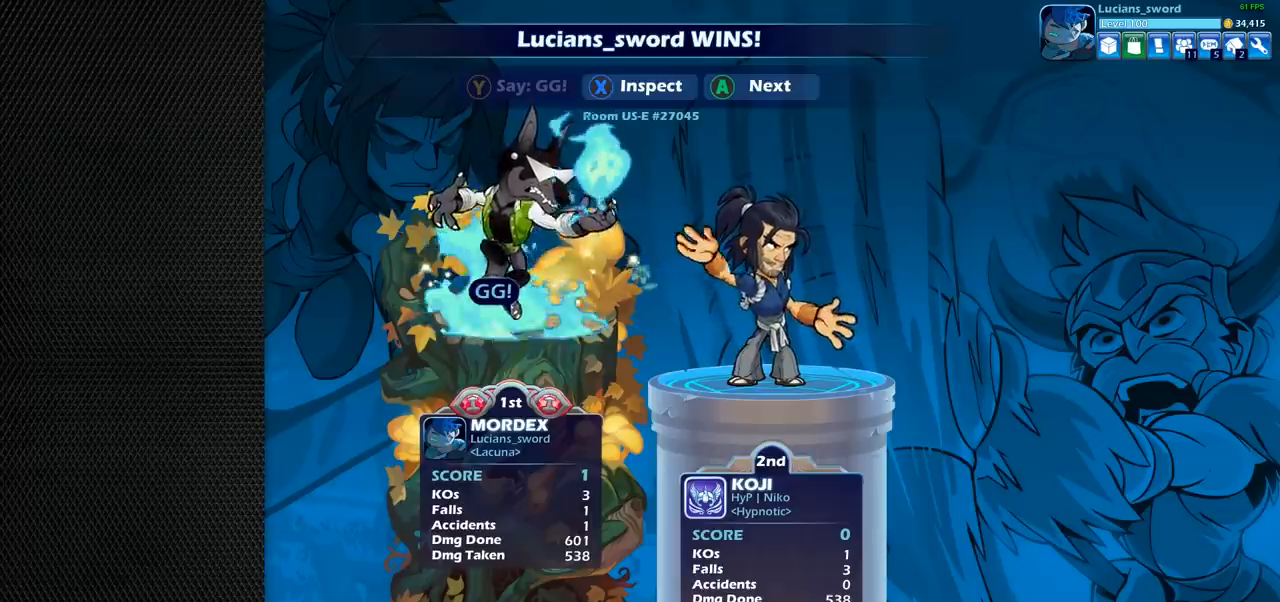
{"buttons": [], "left_stick": "center", "right_stick": "center", "events": []}
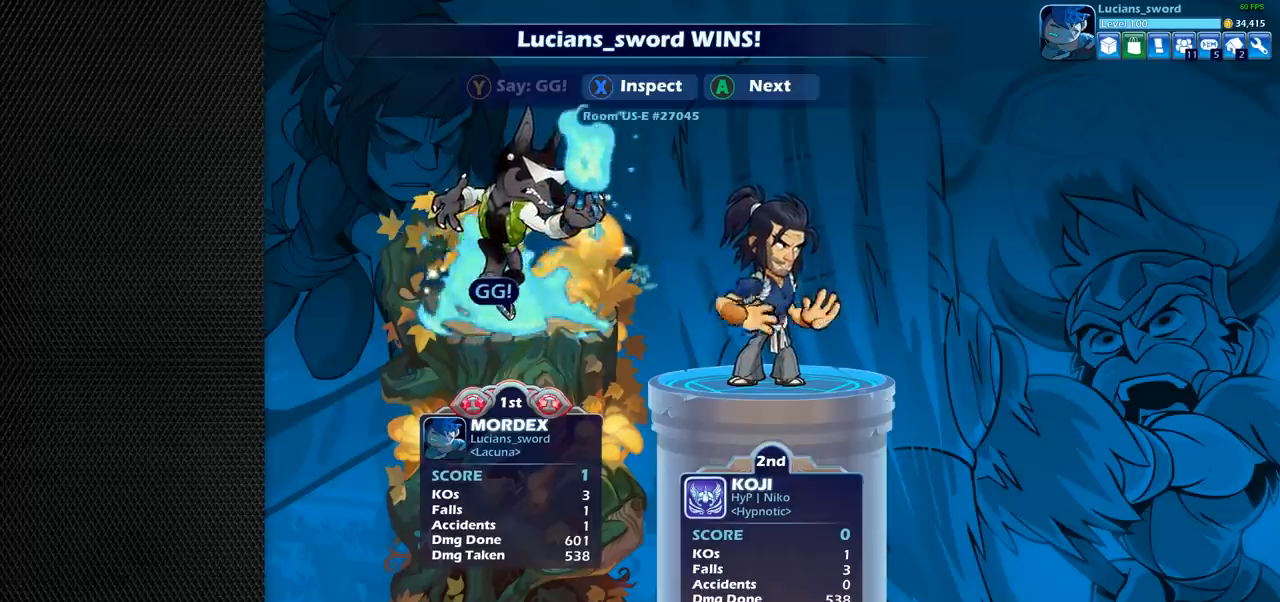
{"buttons": [], "left_stick": "center", "right_stick": "center", "events": []}
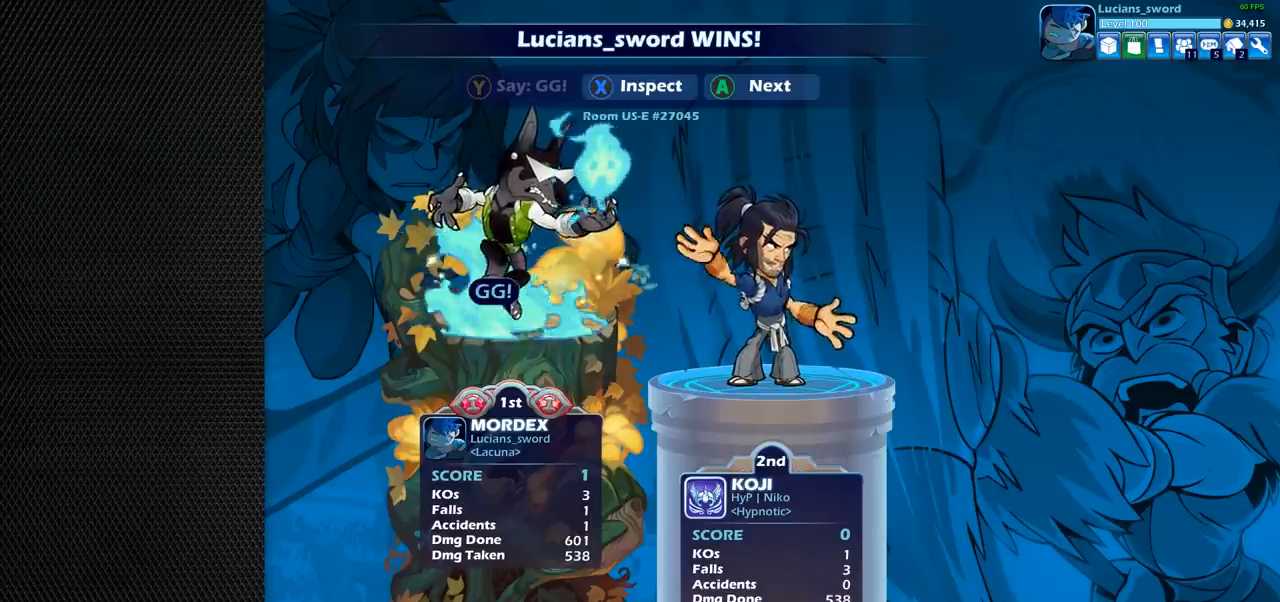
{"buttons": [], "left_stick": "center", "right_stick": "center", "events": []}
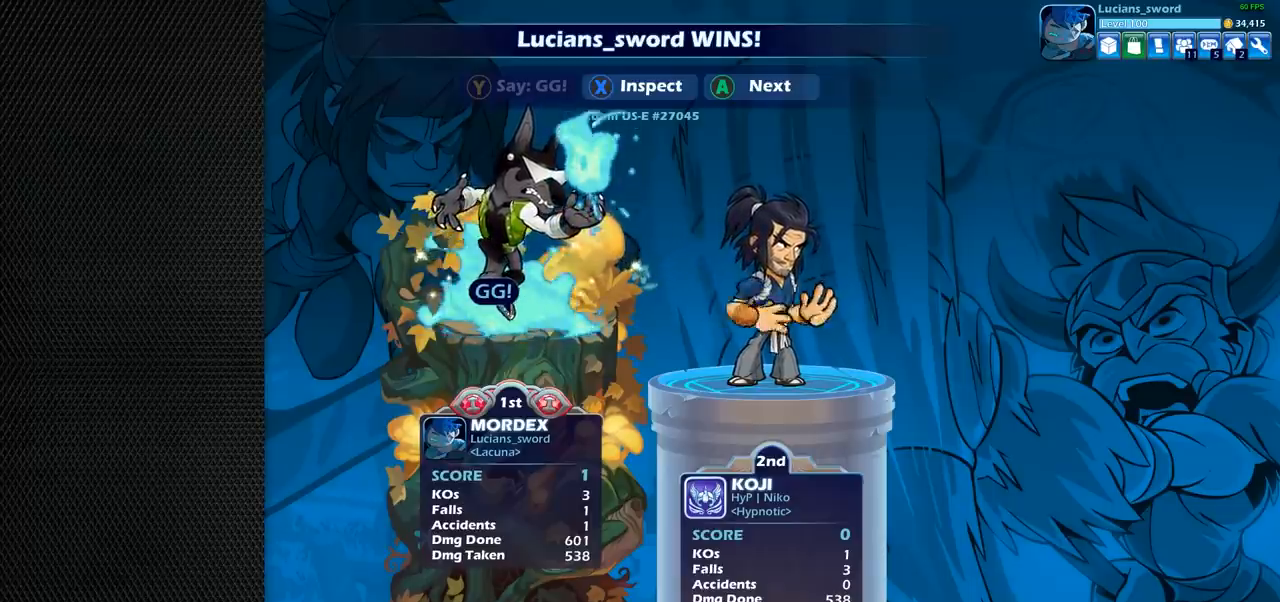
{"buttons": [], "left_stick": "center", "right_stick": "center", "events": []}
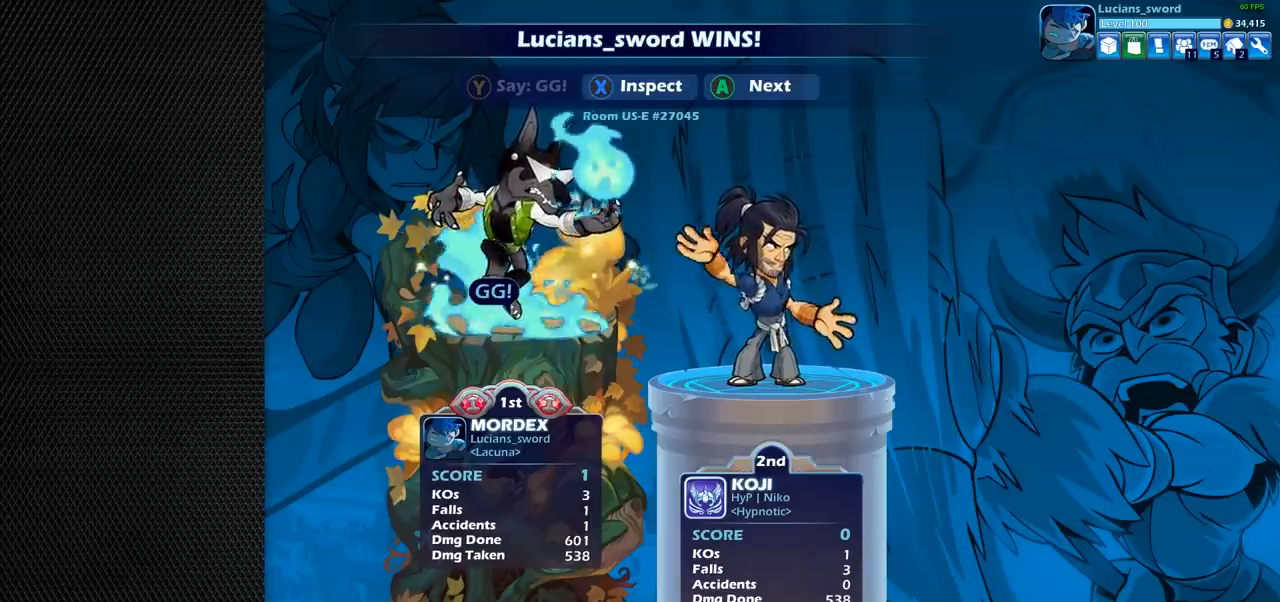
{"buttons": [], "left_stick": "center", "right_stick": "center", "events": [[300, "CROSS", "down"], [383, "CROSS", "up"]]}
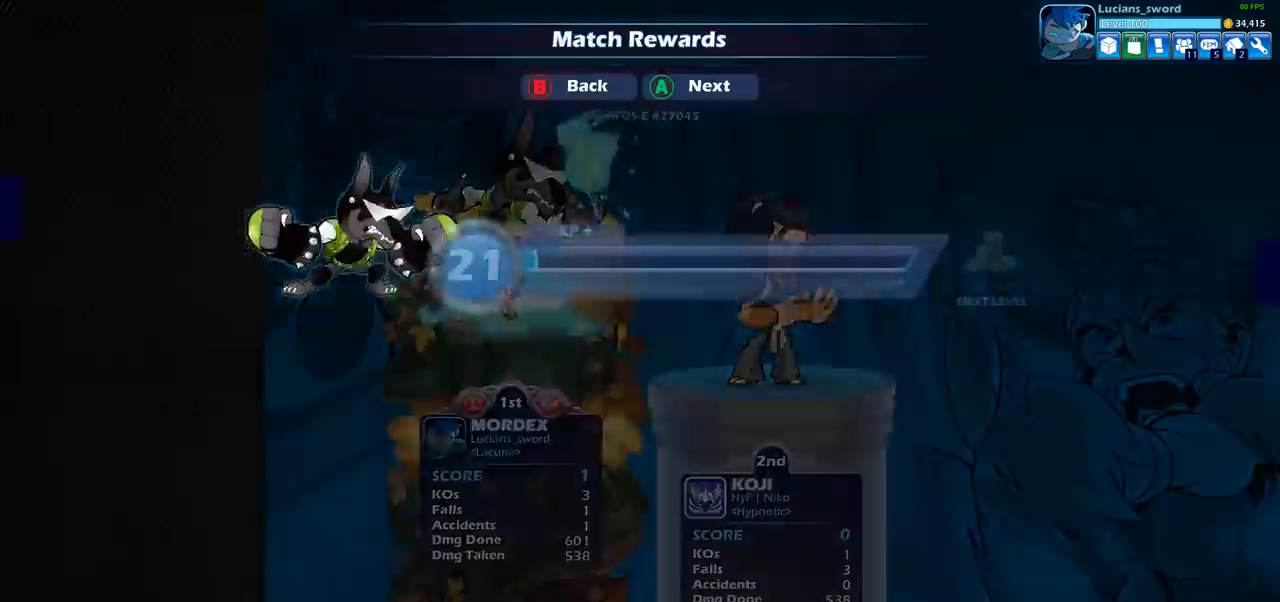
{"buttons": [], "left_stick": "center", "right_stick": "center", "events": [[367, "CROSS", "down"], [500, "CROSS", "up"]]}
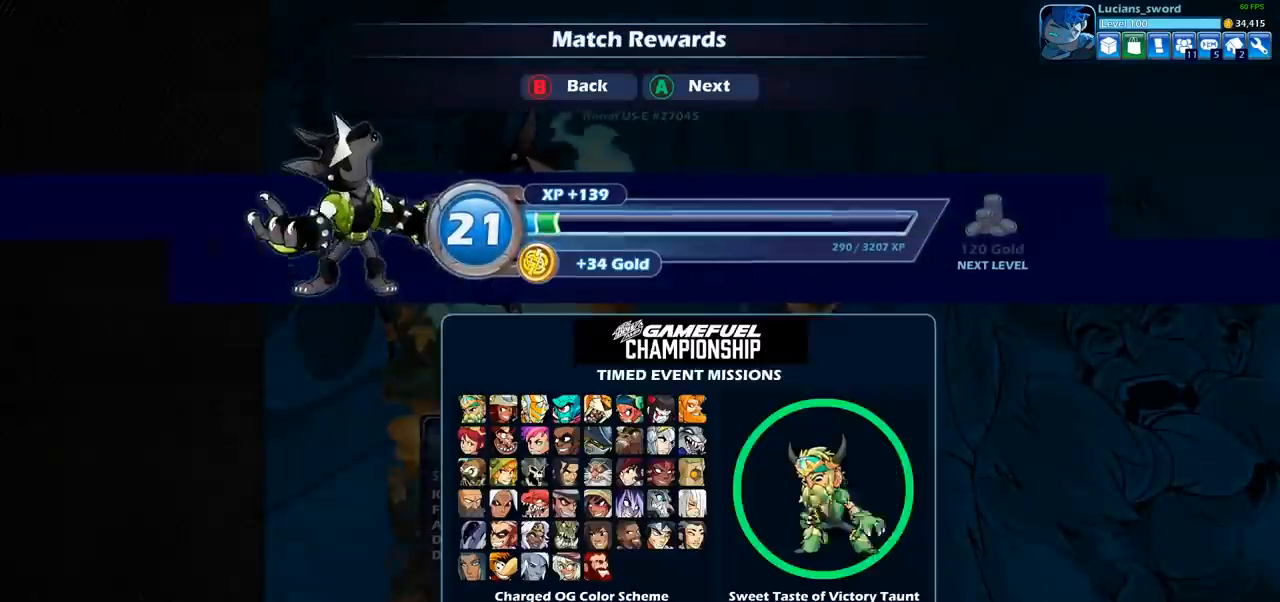
{"buttons": [], "left_stick": "center", "right_stick": "center", "events": []}
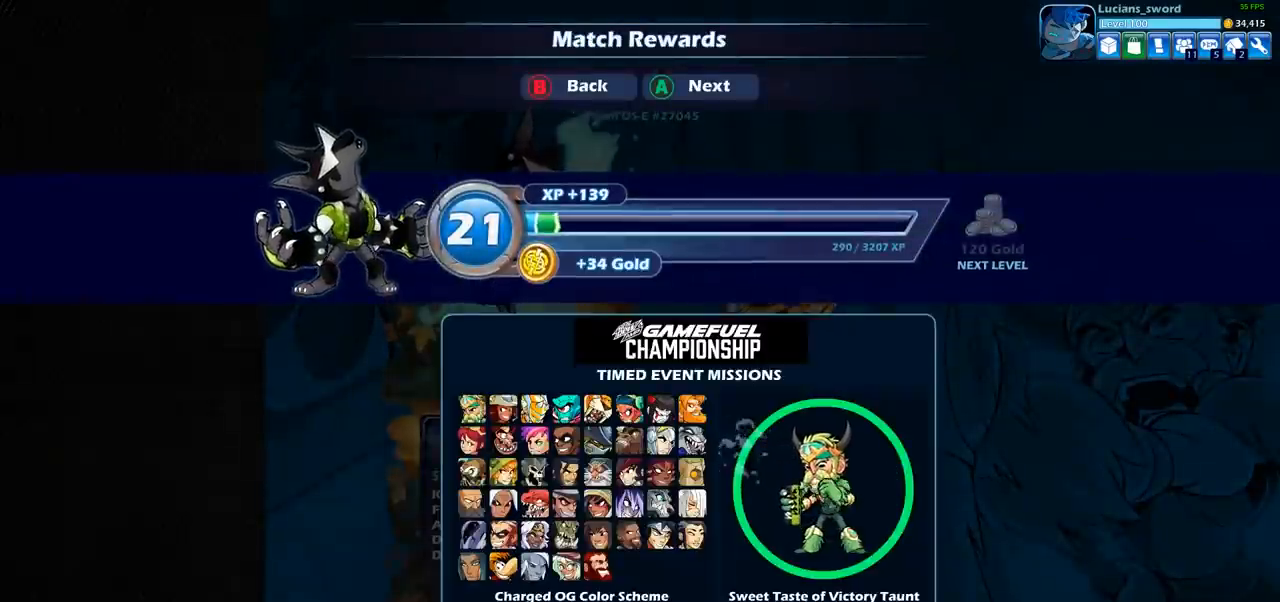
{"buttons": [], "left_stick": "center", "right_stick": "center", "events": [[50, "CROSS", "down"], [167, "CROSS", "up"]]}
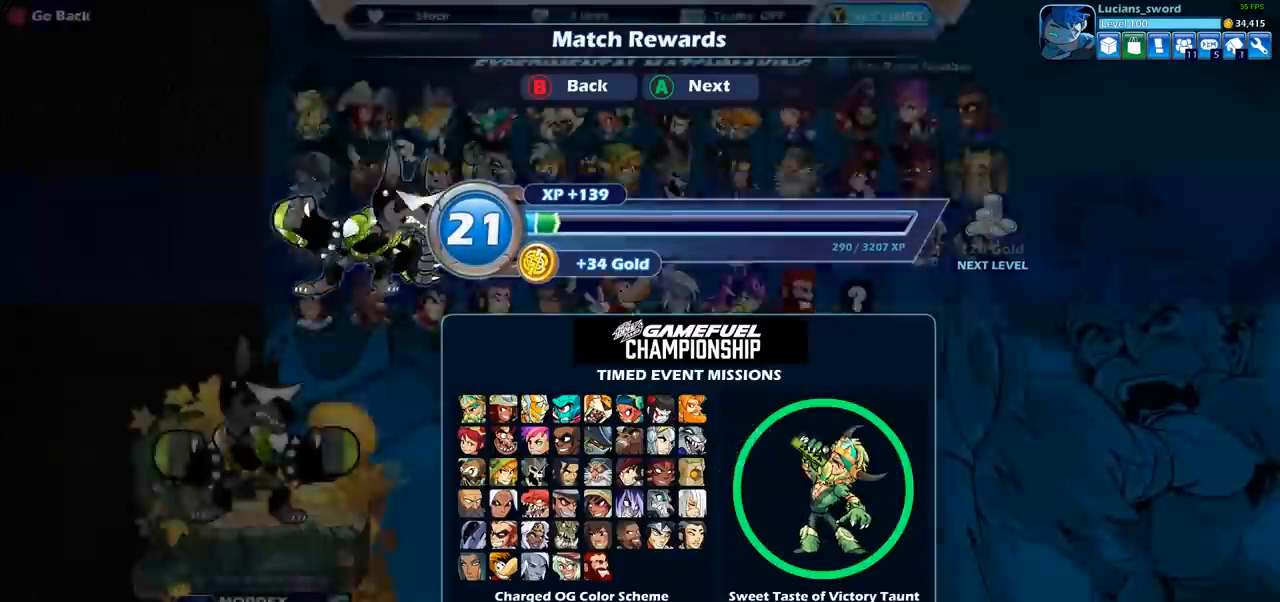
{"buttons": [], "left_stick": "center", "right_stick": "center", "events": []}
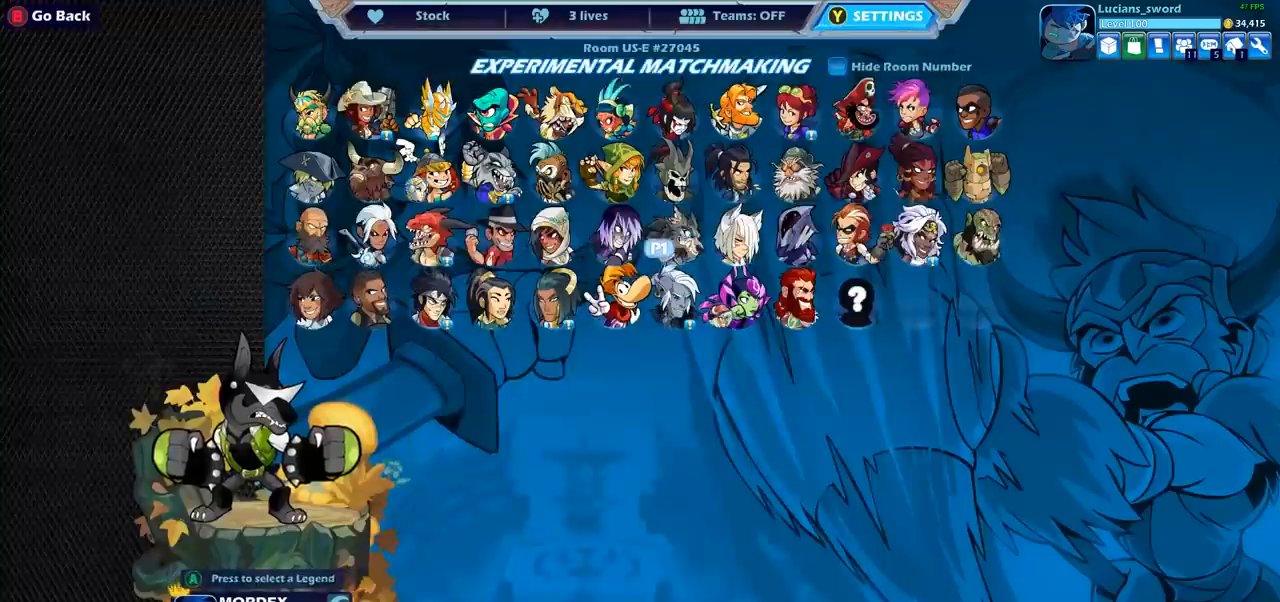
{"buttons": ["DPAD_RIGHT"], "left_stick": "center", "right_stick": "center", "events": [[267, "CROSS", "down"], [333, "CROSS", "up"], [450, "DPAD_RIGHT", "down"]]}
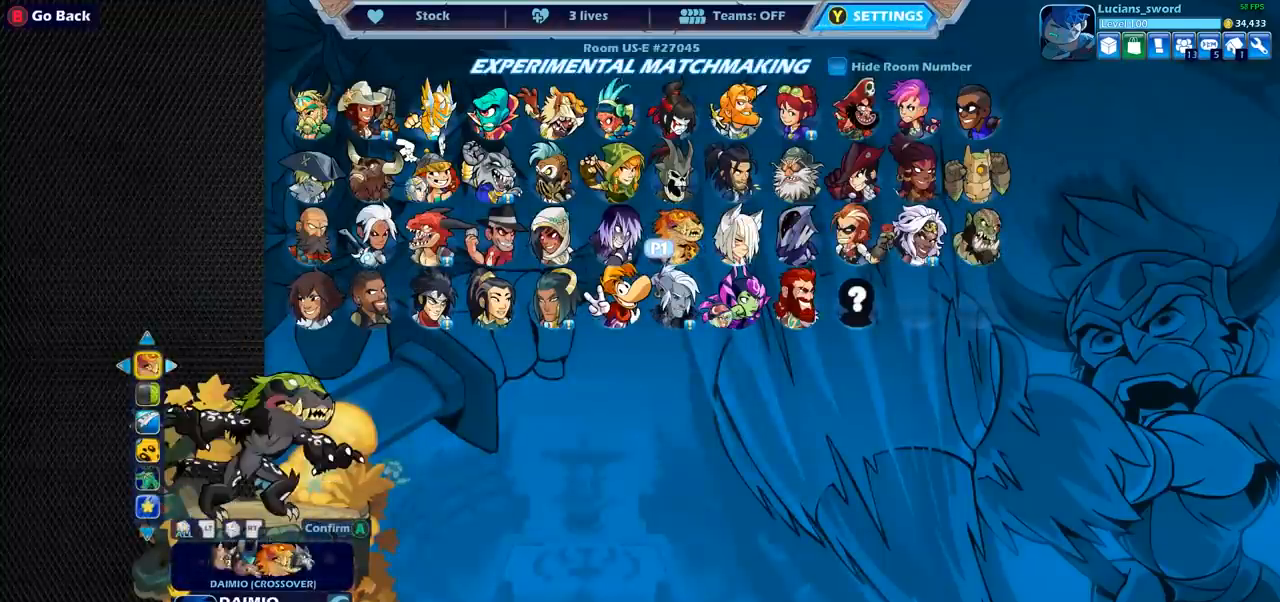
{"buttons": [], "left_stick": "center", "right_stick": "center", "events": [[83, "DPAD_RIGHT", "up"]]}
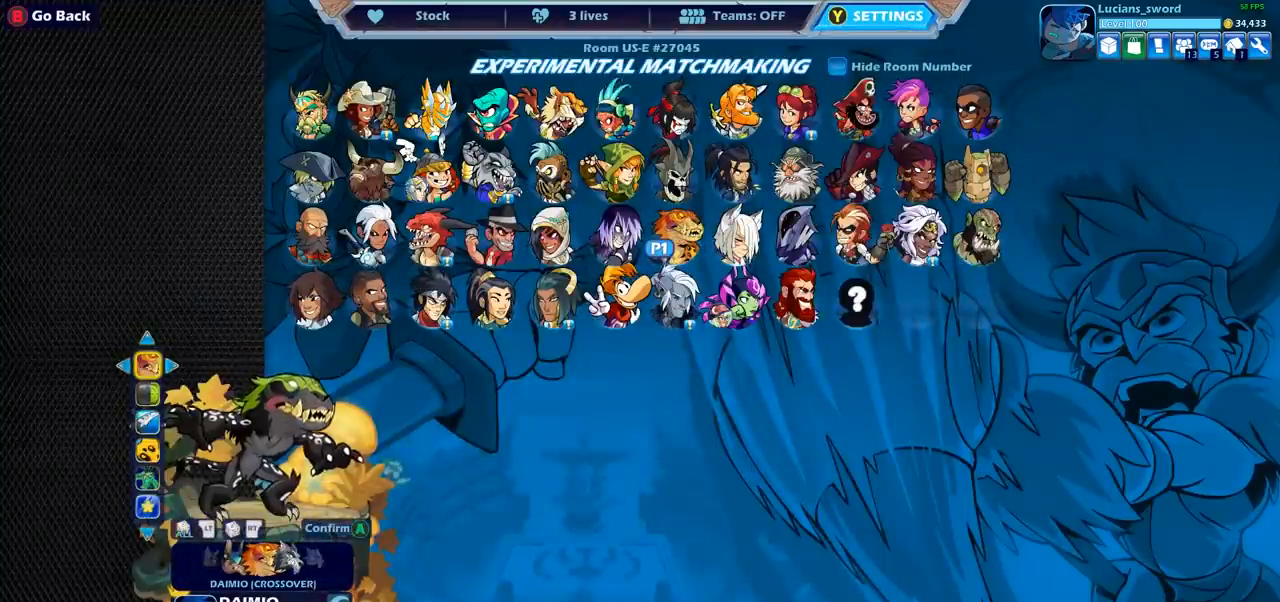
{"buttons": ["DPAD_LEFT"], "left_stick": "center", "right_stick": "center", "events": [[67, "DPAD_RIGHT", "down"], [200, "DPAD_RIGHT", "up"], [467, "DPAD_LEFT", "down"]]}
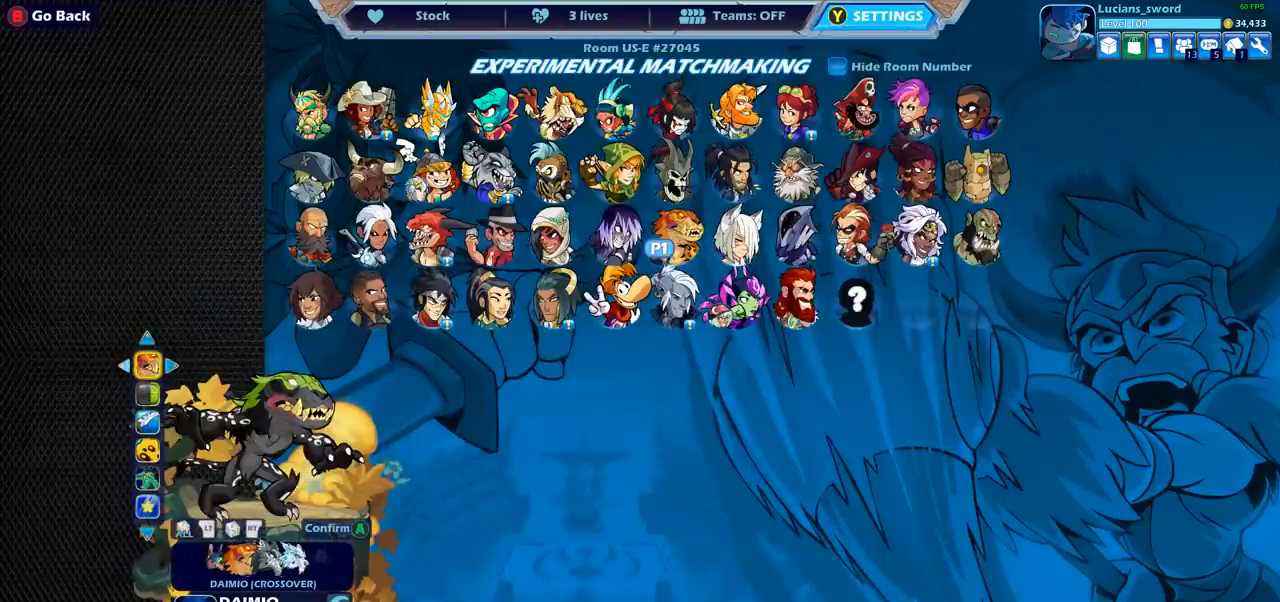
{"buttons": [], "left_stick": "center", "right_stick": "center", "events": [[83, "DPAD_LEFT", "up"]]}
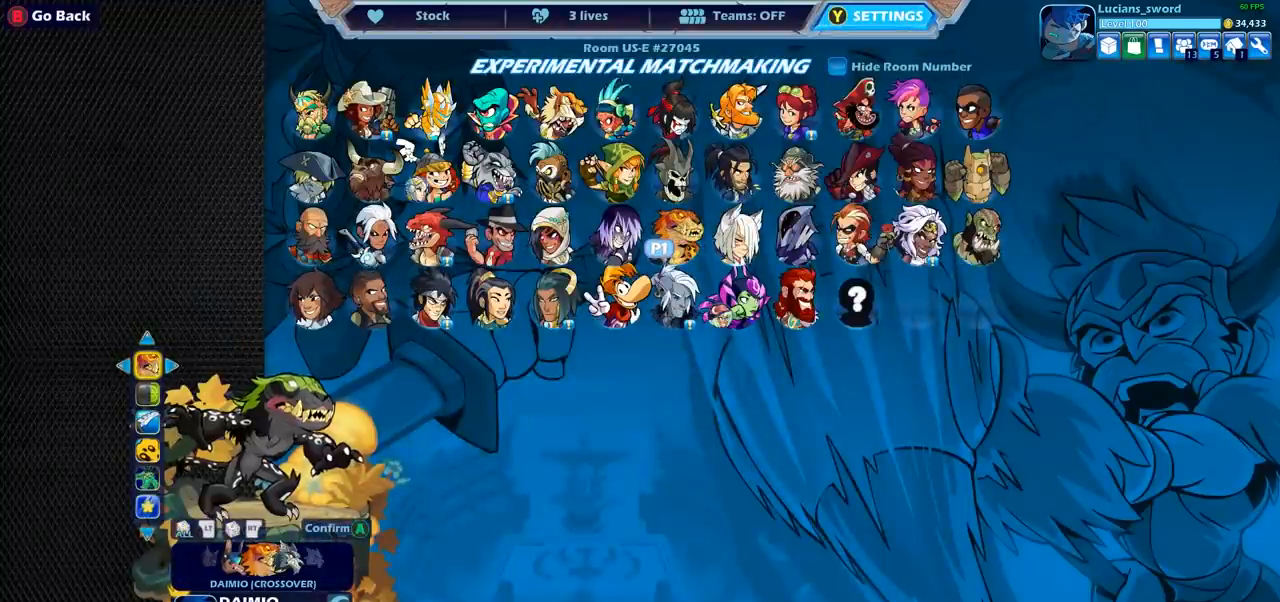
{"buttons": [], "left_stick": "center", "right_stick": "center", "events": [[150, "CROSS", "down"], [317, "CROSS", "up"]]}
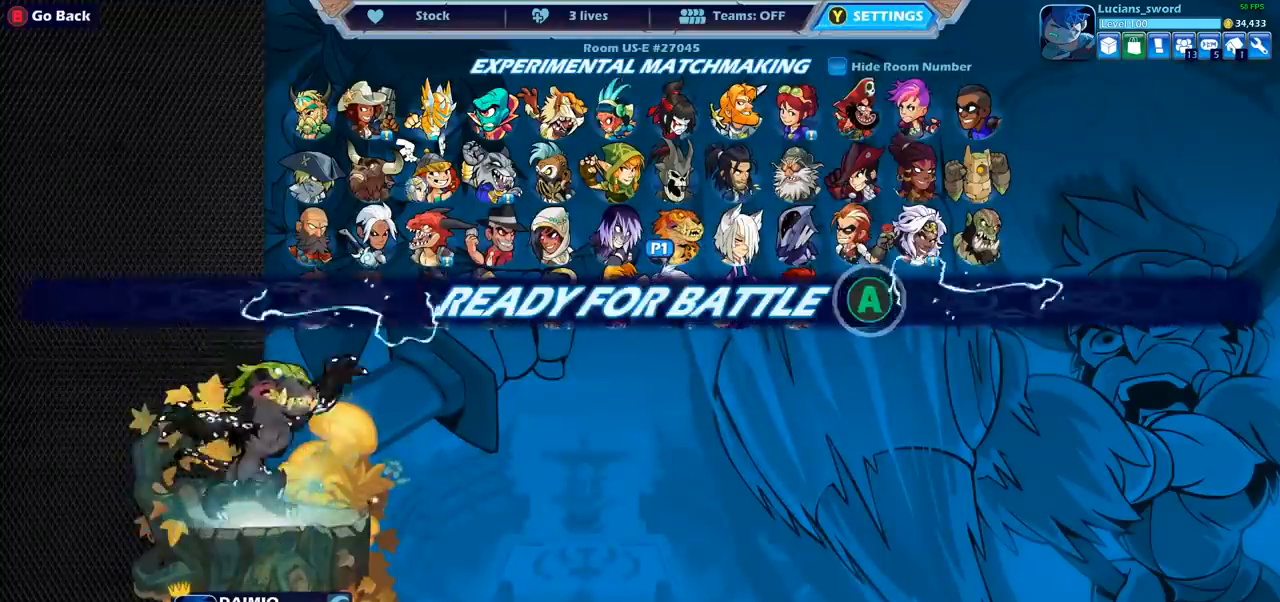
{"buttons": [], "left_stick": "center", "right_stick": "center", "events": [[317, "CROSS", "down"], [450, "CROSS", "up"]]}